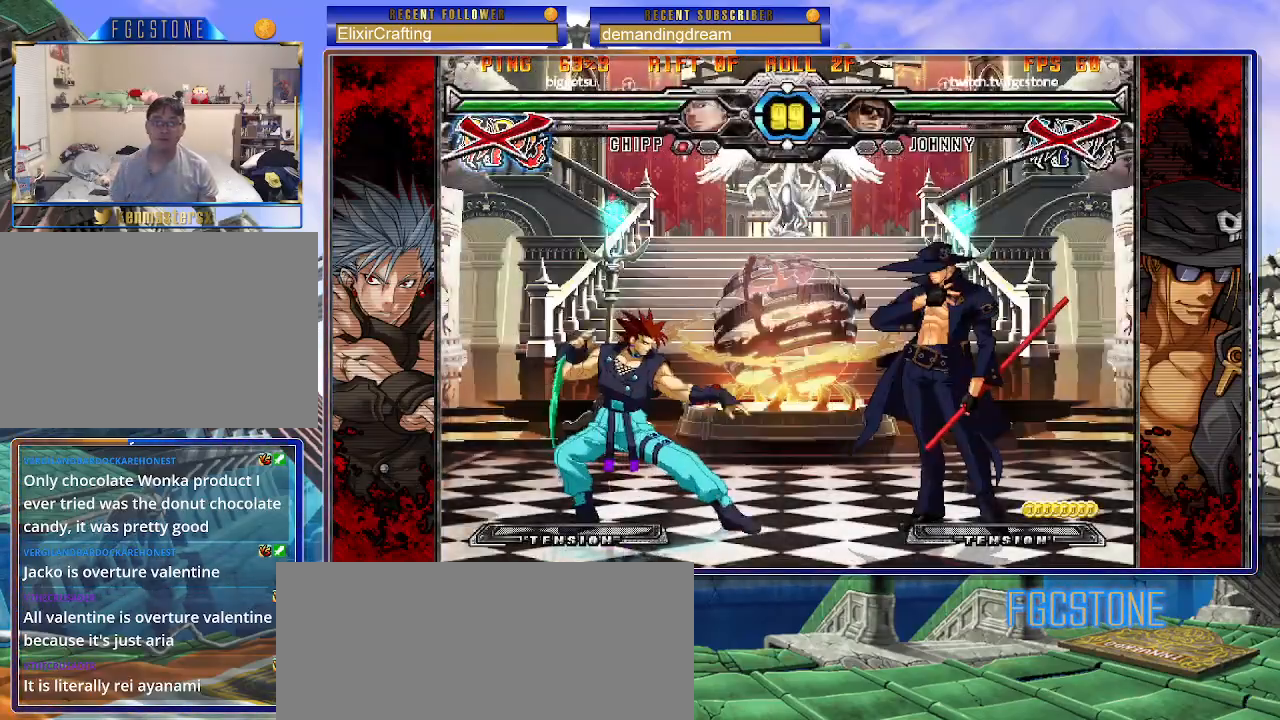
Gameplay with a controller (arcade stick); each line is a JSON object with the inputs held at the frame after it. "events" lists button and stick changes between this image and that frame as [ms after this image, input, new state], when the widget could be followed in between. Not read: L3 R3 other_buttons.
{"buttons": [], "left_stick": "right", "events": [[17, "left_stick", "up-right"], [333, "left_stick", "right"]]}
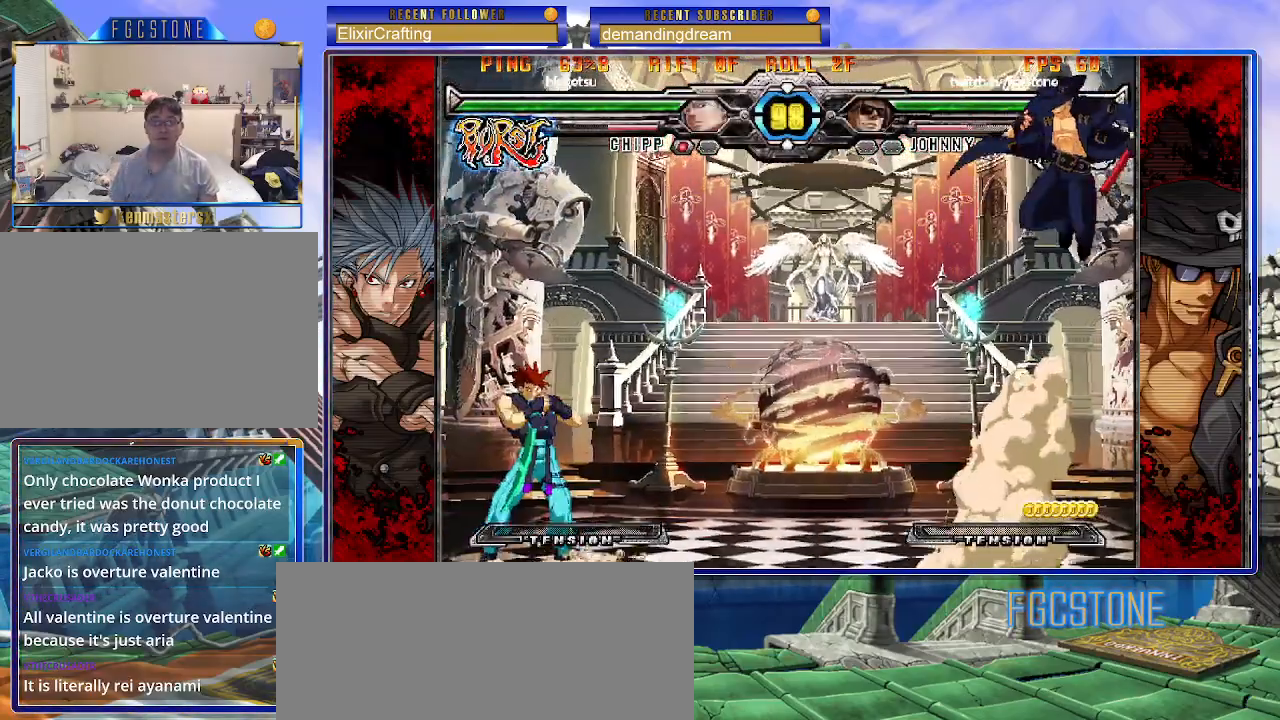
{"buttons": [], "left_stick": "right", "events": [[33, "left_stick", "center"], [250, "left_stick", "up"], [367, "left_stick", "center"], [450, "left_stick", "right"]]}
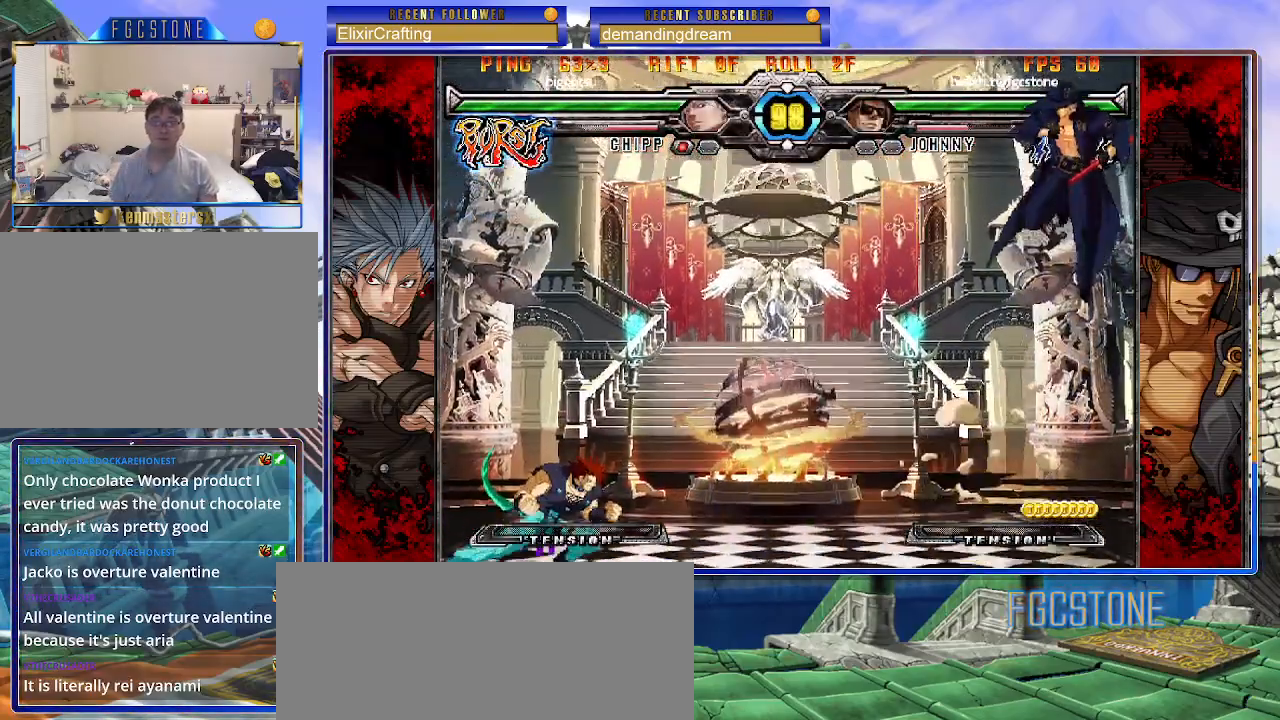
{"buttons": ["HS"], "left_stick": "center", "events": [[317, "left_stick", "down"], [417, "left_stick", "left"], [467, "HS", "down"], [467, "left_stick", "center"]]}
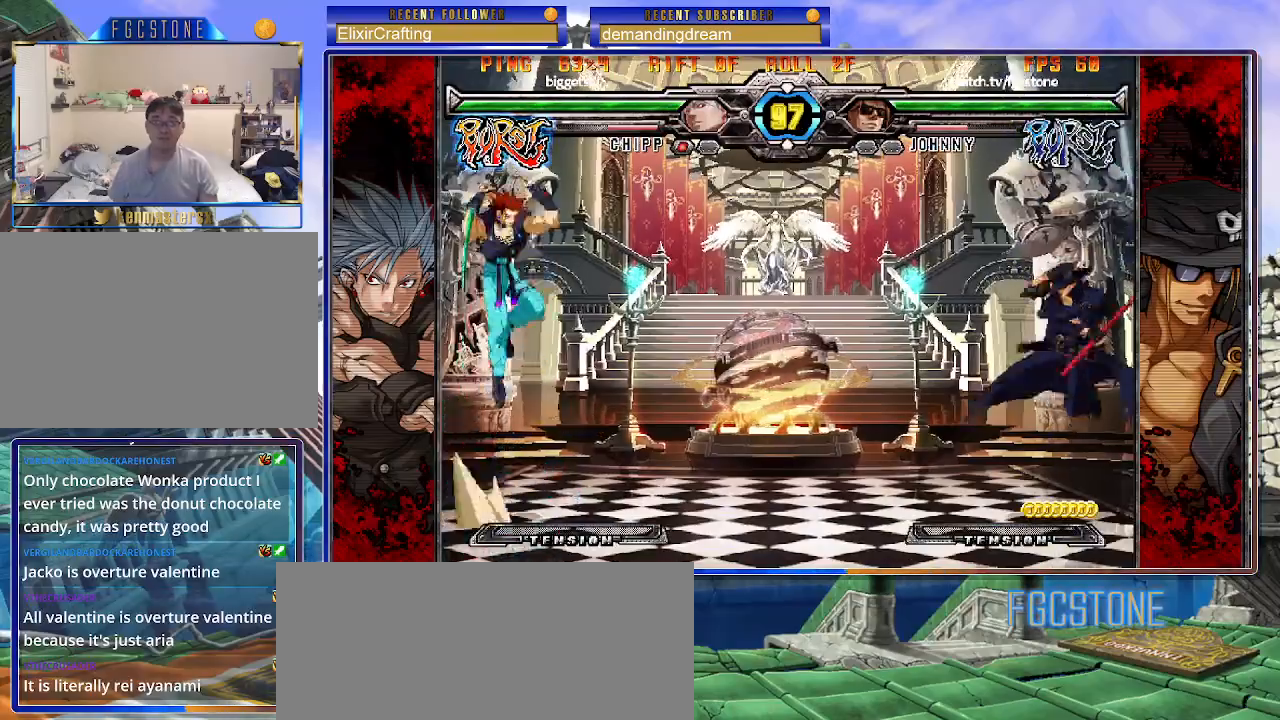
{"buttons": [], "left_stick": "center", "events": [[33, "HS", "up"]]}
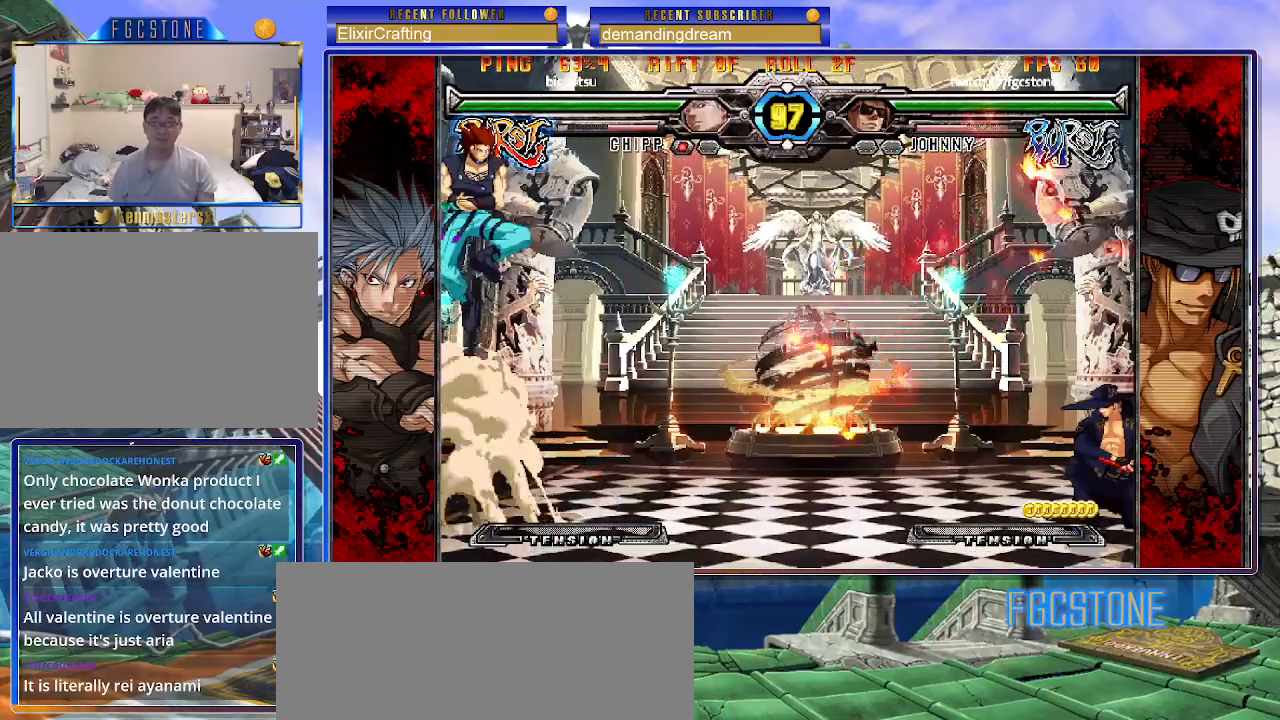
{"buttons": [], "left_stick": "left", "events": [[17, "left_stick", "left"], [67, "left_stick", "center"], [167, "left_stick", "left"], [250, "left_stick", "up-left"], [400, "left_stick", "center"], [450, "left_stick", "left"]]}
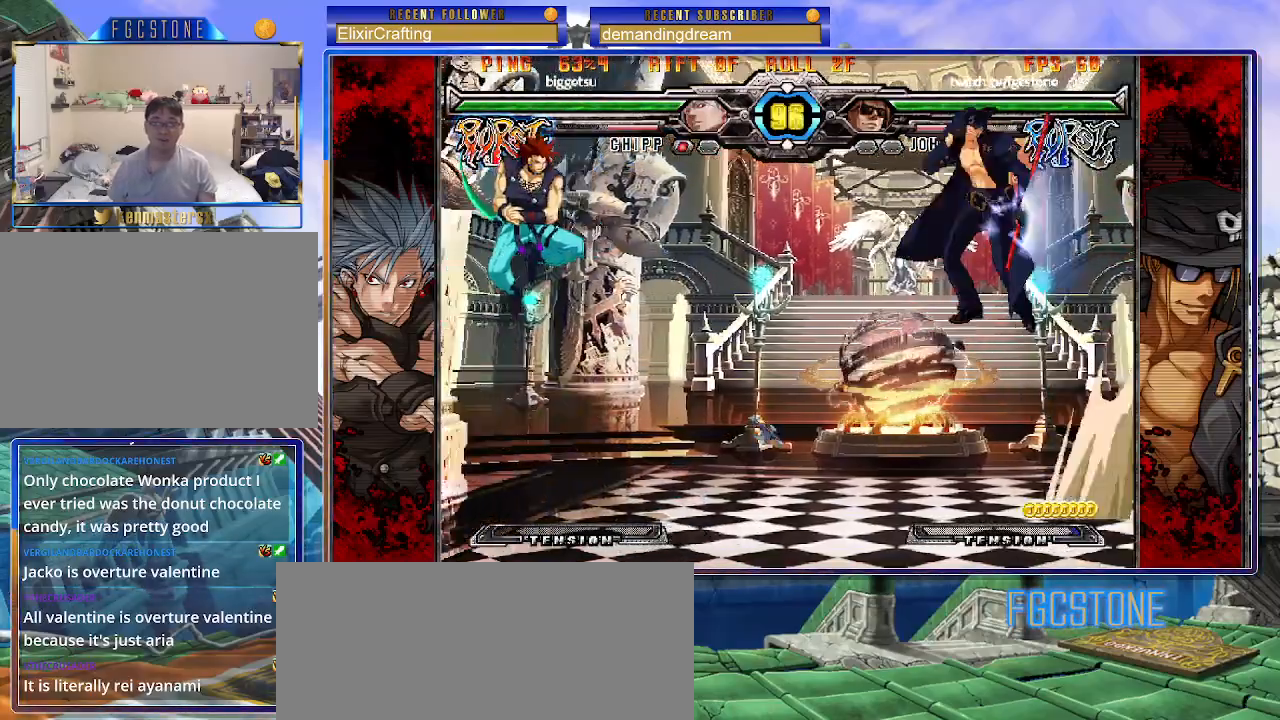
{"buttons": [], "left_stick": "down", "events": [[183, "left_stick", "center"], [250, "HS", "down"], [417, "HS", "up"], [433, "left_stick", "right"], [483, "left_stick", "down"]]}
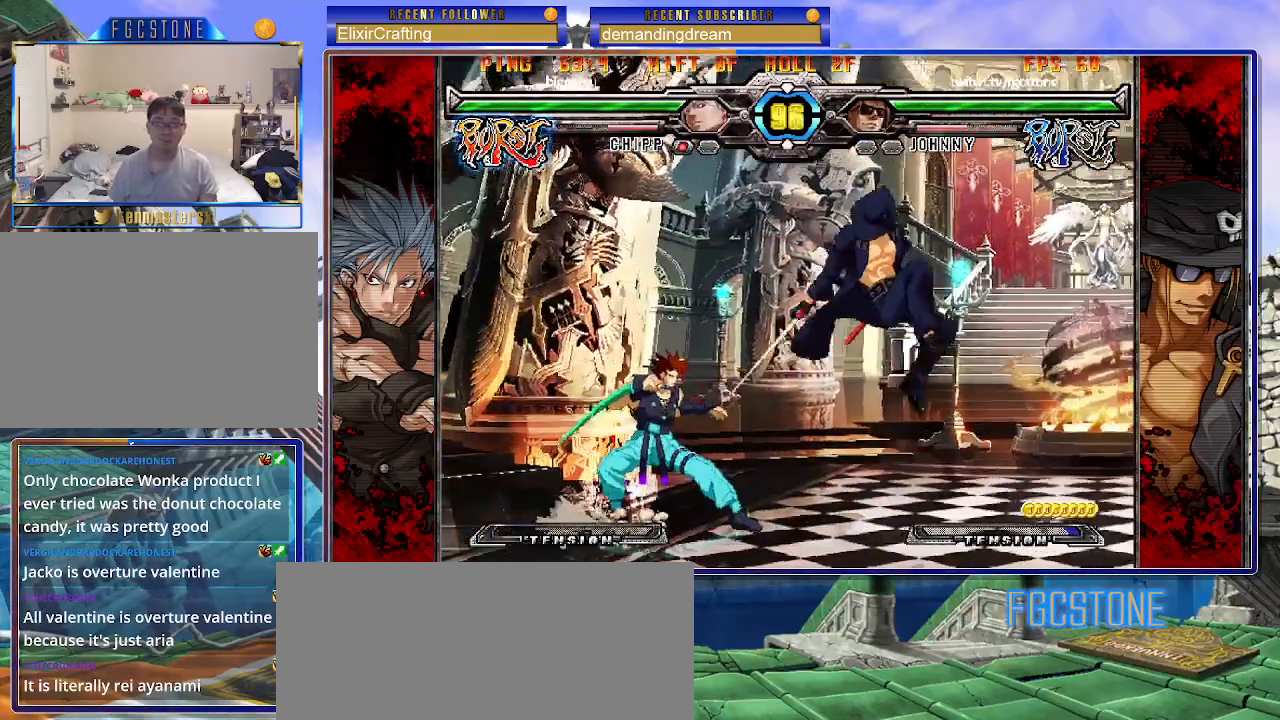
{"buttons": [], "left_stick": "right", "events": [[117, "left_stick", "center"], [150, "HS", "down"], [200, "HS", "up"], [483, "left_stick", "right"]]}
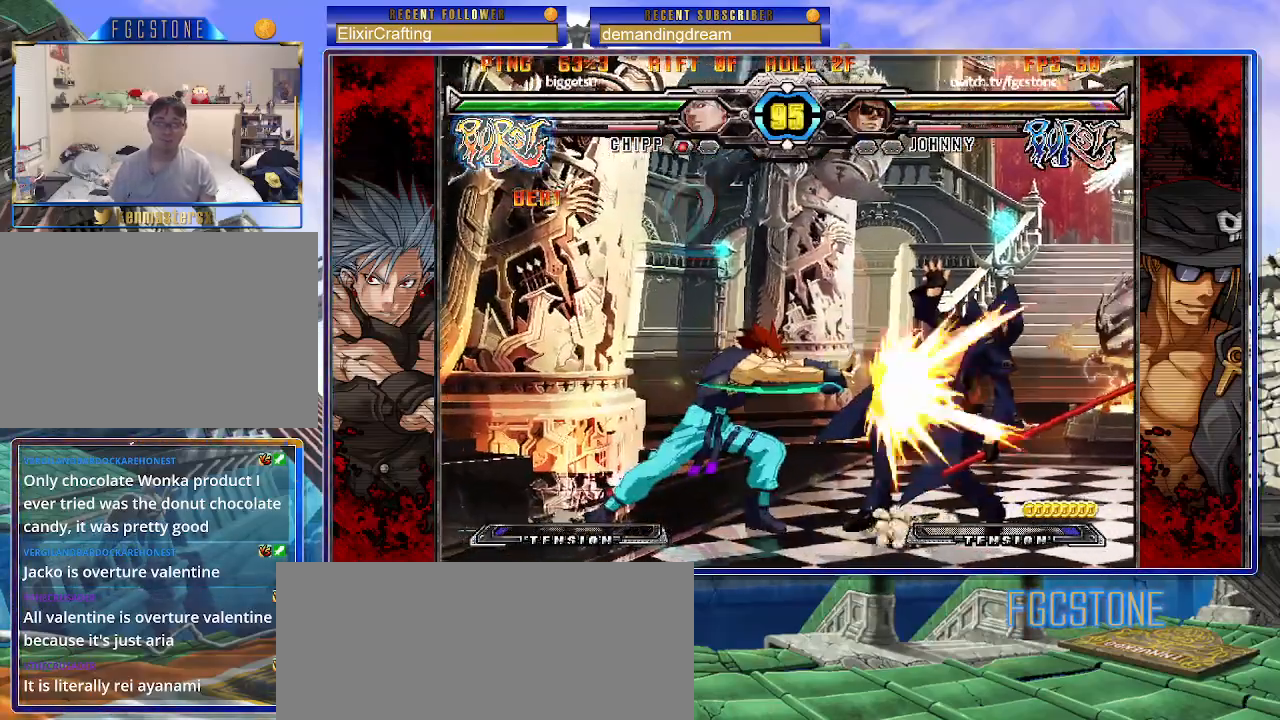
{"buttons": [], "left_stick": "down-right", "events": [[317, "left_stick", "down-right"]]}
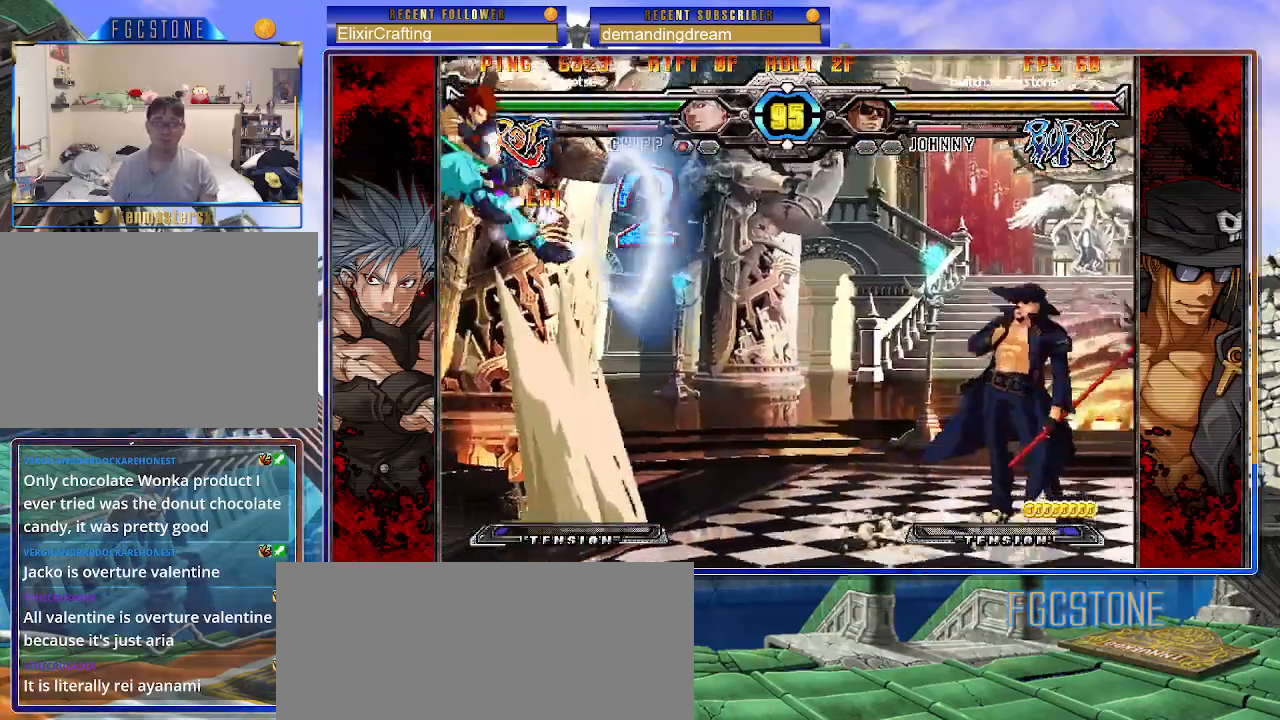
{"buttons": [], "left_stick": "up-left", "events": [[50, "left_stick", "right"], [250, "left_stick", "left"], [350, "left_stick", "center"], [400, "left_stick", "left"], [483, "left_stick", "up-left"]]}
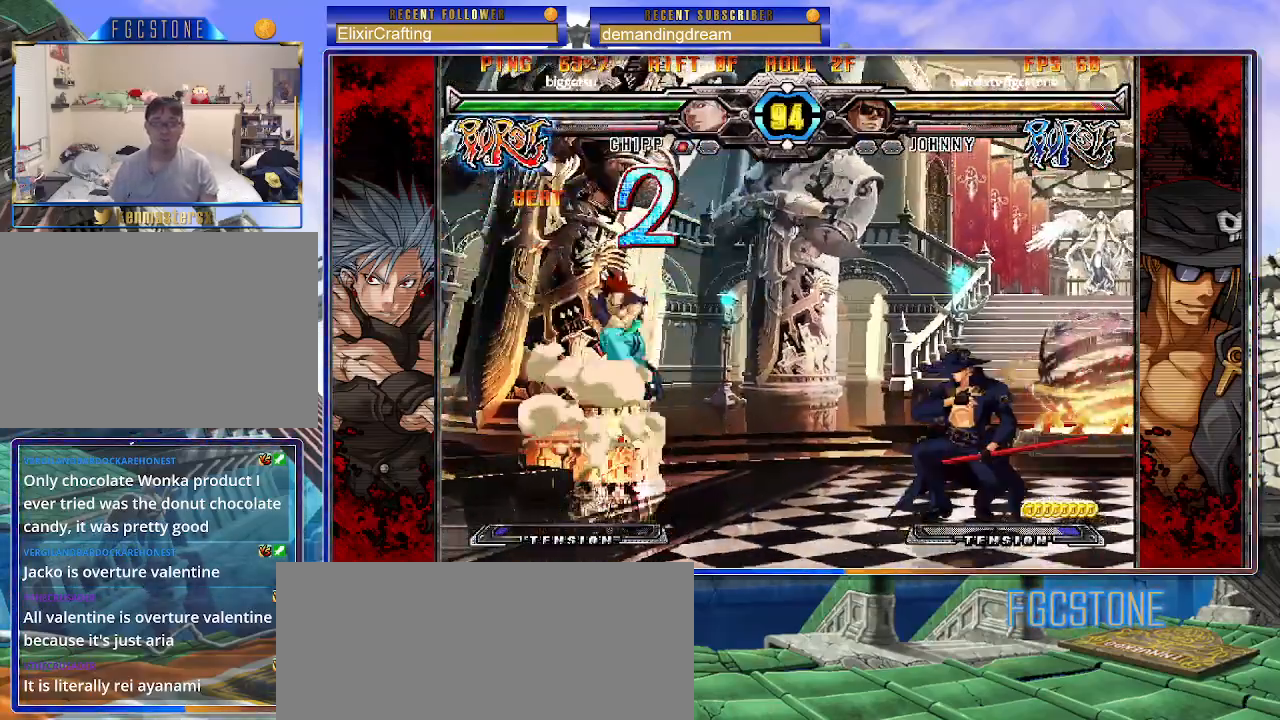
{"buttons": ["HS"], "left_stick": "right", "events": [[133, "left_stick", "right"], [450, "HS", "down"]]}
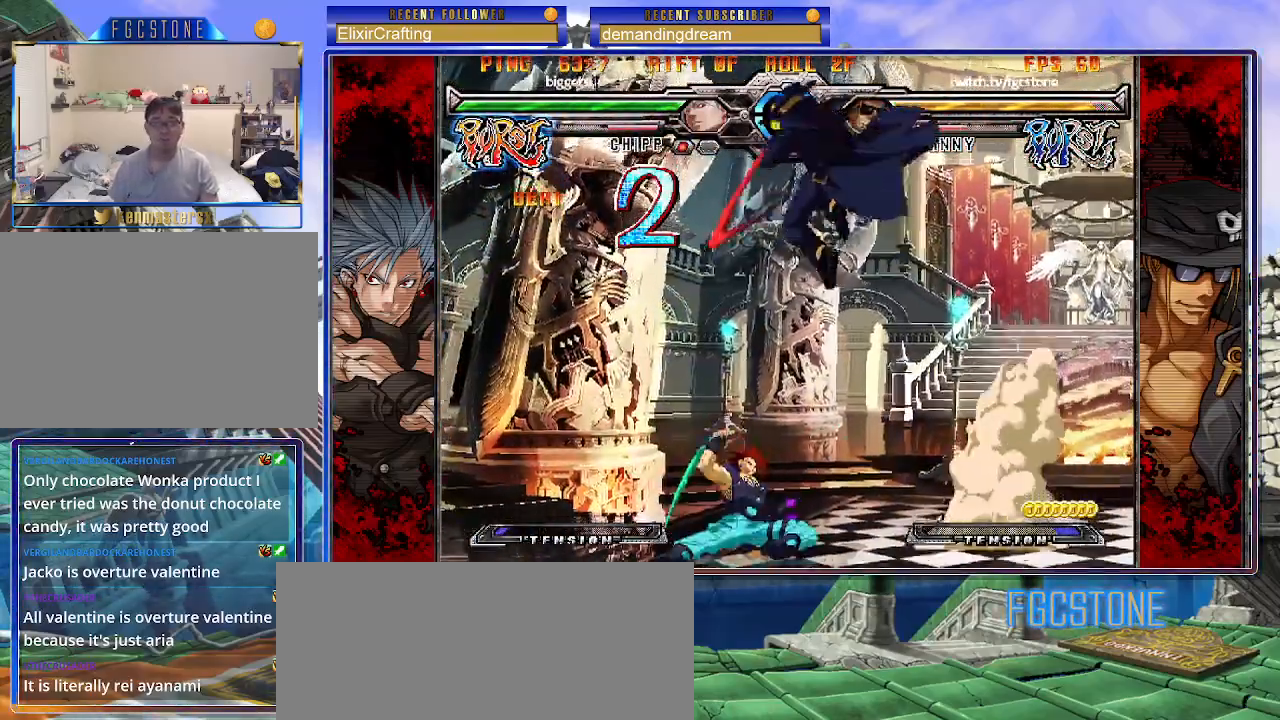
{"buttons": ["K"], "left_stick": "right", "events": [[83, "HS", "up"], [233, "left_stick", "center"], [300, "left_stick", "right"], [383, "K", "down"]]}
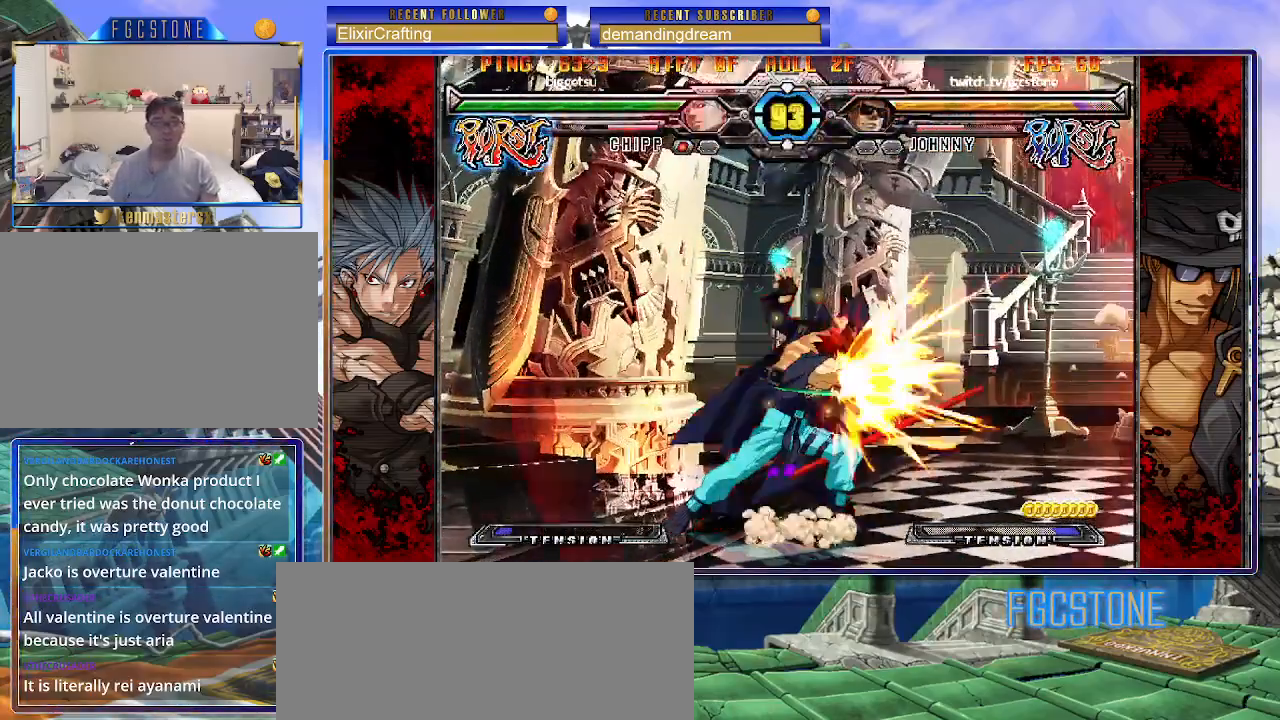
{"buttons": [], "left_stick": "down-right", "events": [[17, "K", "up"], [17, "S", "down"], [133, "S", "up"], [217, "left_stick", "down-right"]]}
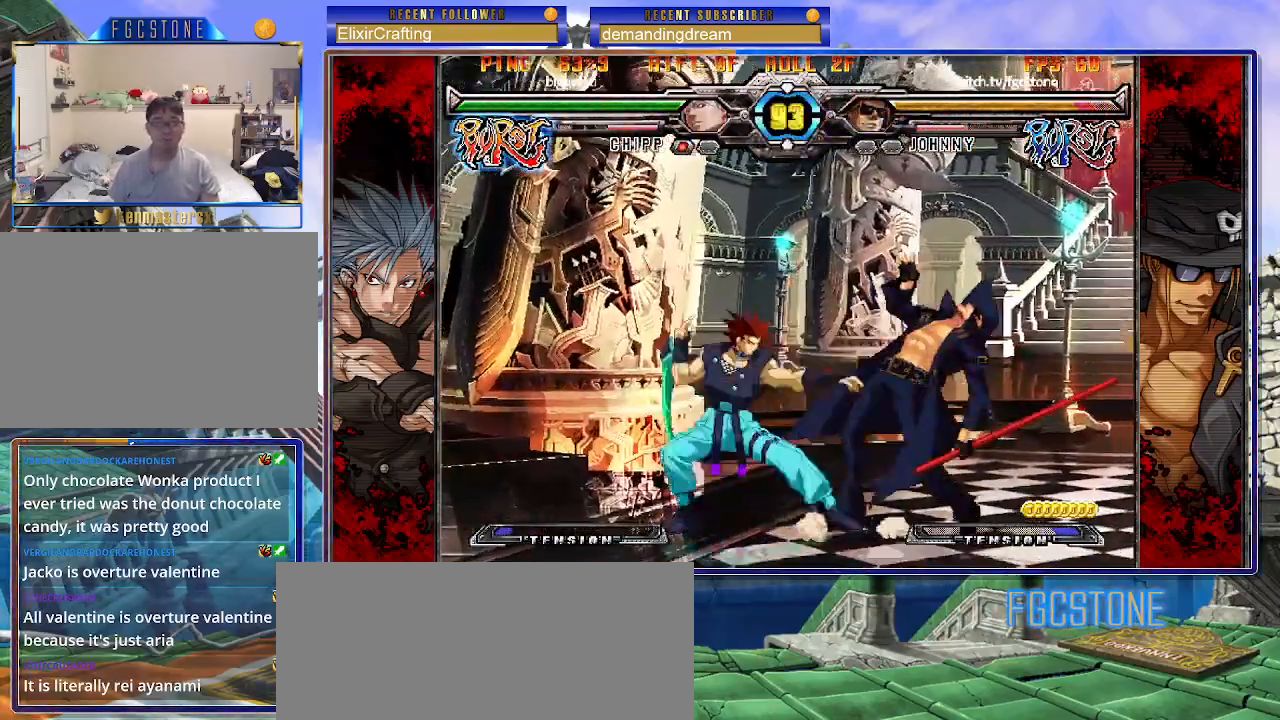
{"buttons": [], "left_stick": "down-right", "events": [[183, "HS", "down"], [333, "HS", "up"]]}
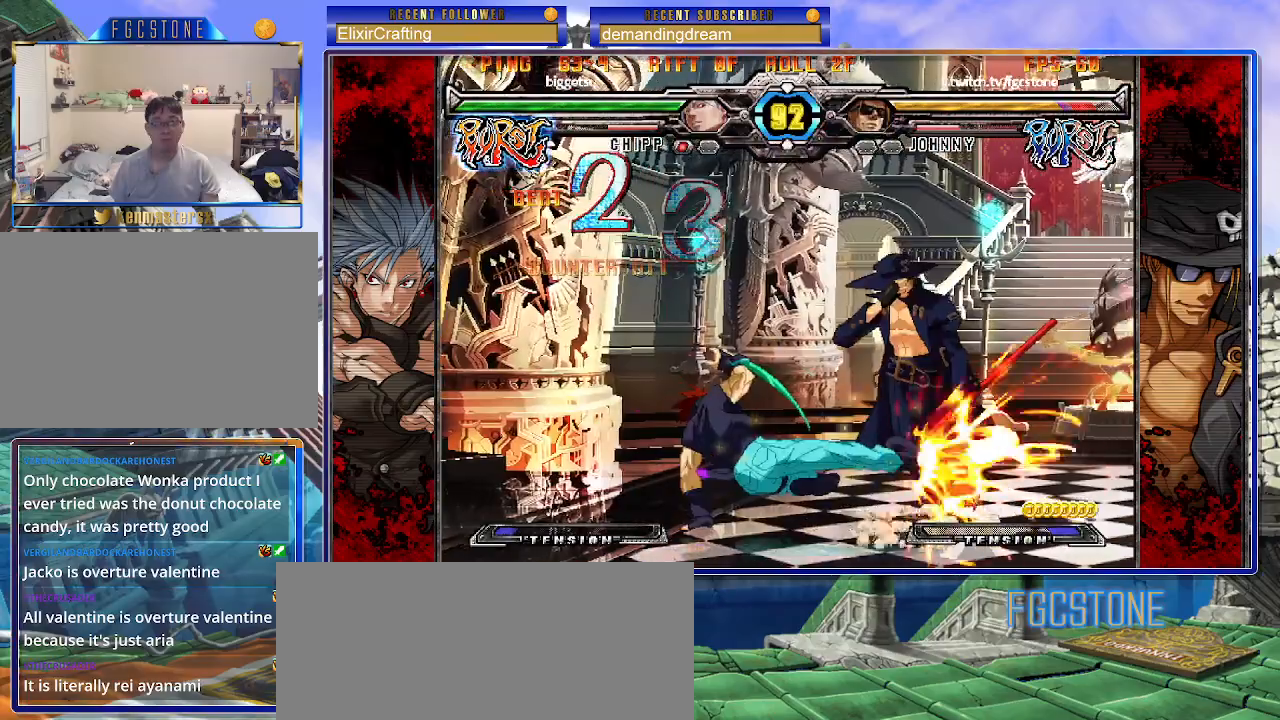
{"buttons": ["K", "P"], "left_stick": "down-right", "events": [[283, "K", "down"], [350, "S", "down"], [383, "P", "down"], [400, "P", "up"], [417, "K", "up"], [450, "S", "up"], [483, "K", "down"], [483, "P", "down"]]}
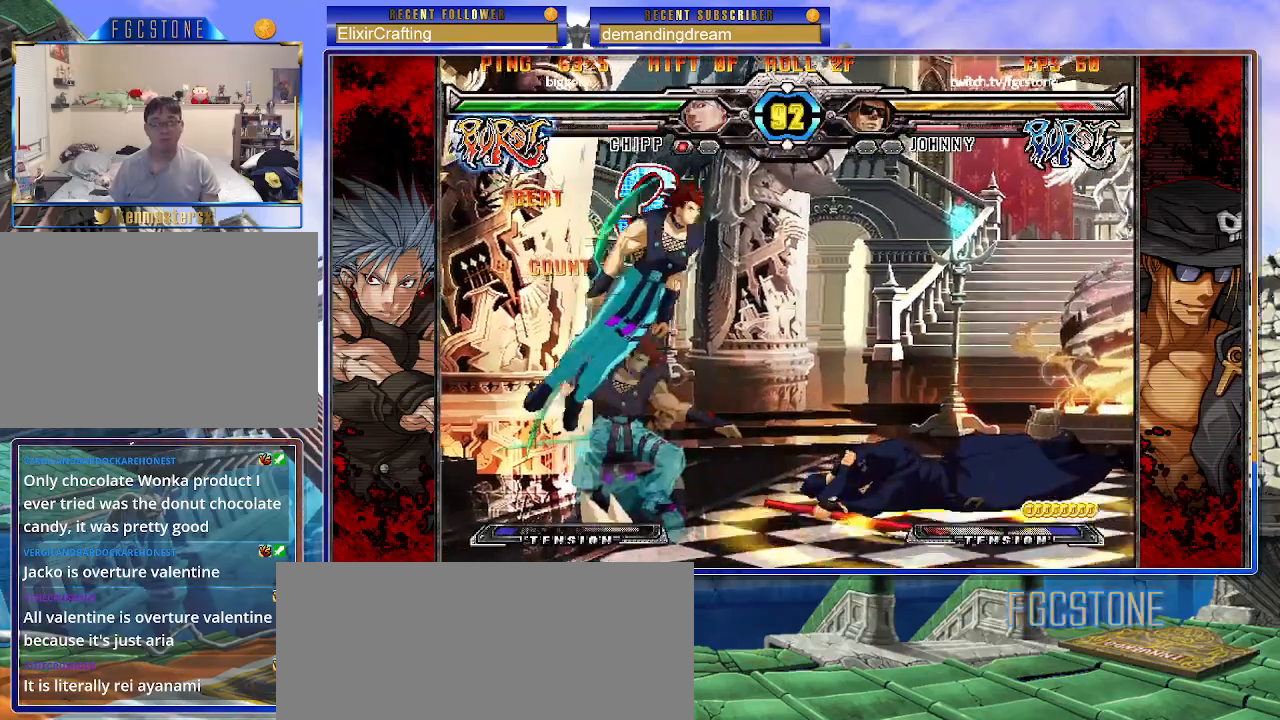
{"buttons": [], "left_stick": "center", "events": [[33, "S", "down"], [83, "K", "up"], [83, "P", "up"], [117, "K", "down"], [133, "P", "down"], [150, "S", "up"], [217, "left_stick", "center"], [233, "K", "up"], [233, "P", "up"], [233, "S", "down"], [267, "S", "up"]]}
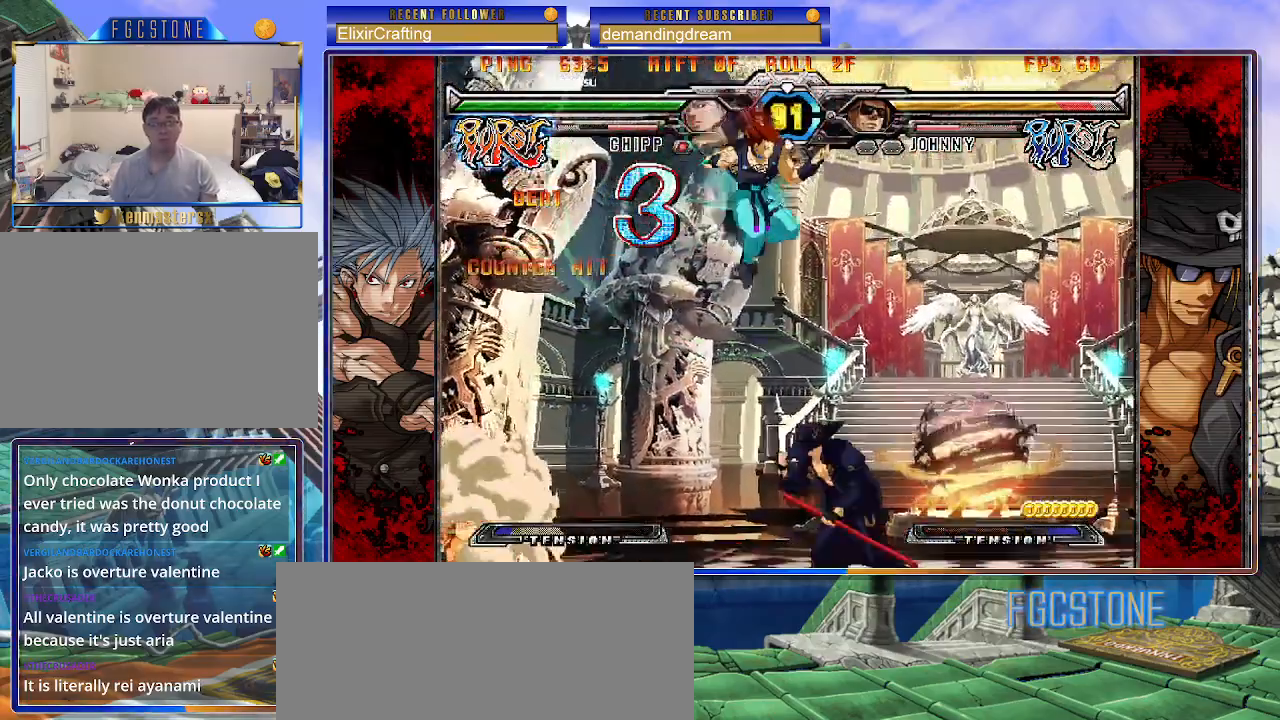
{"buttons": ["K"], "left_stick": "right", "events": [[50, "left_stick", "right"], [117, "left_stick", "center"], [200, "left_stick", "right"], [450, "K", "down"]]}
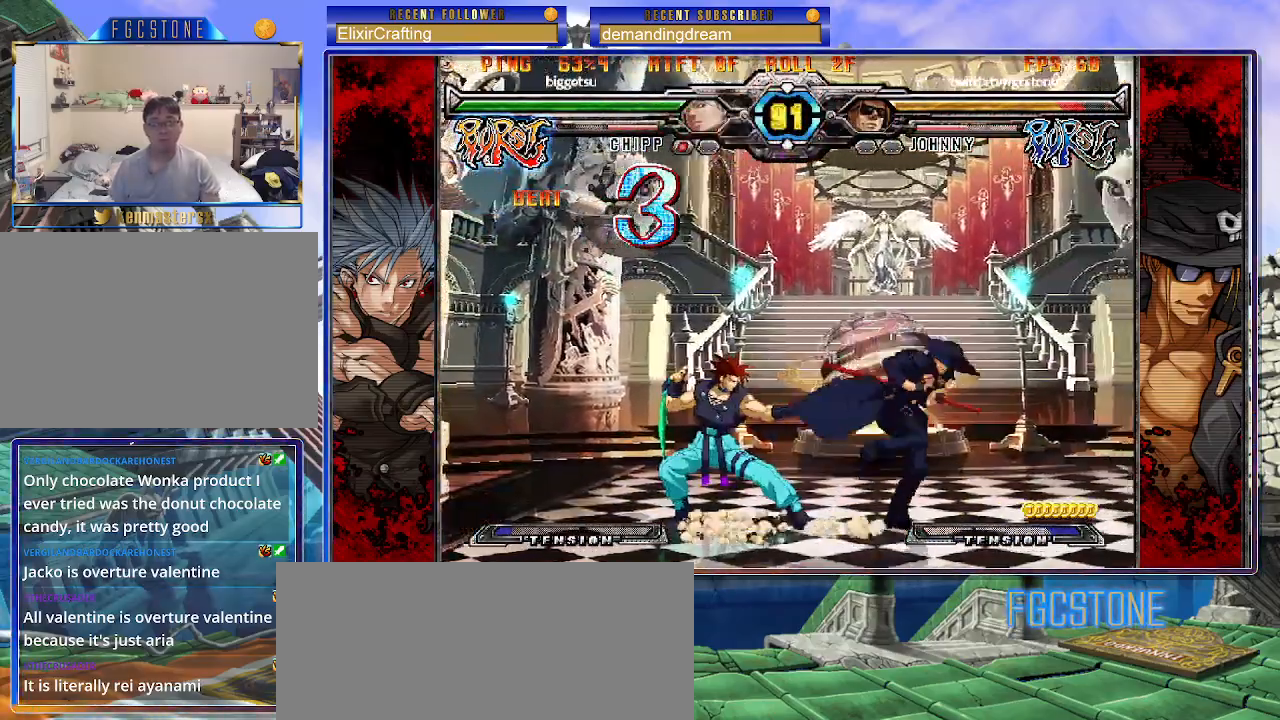
{"buttons": [], "left_stick": "down", "events": [[50, "K", "up"], [83, "HS", "down"], [167, "HS", "up"], [250, "HS", "down"], [367, "HS", "up"], [450, "left_stick", "down"]]}
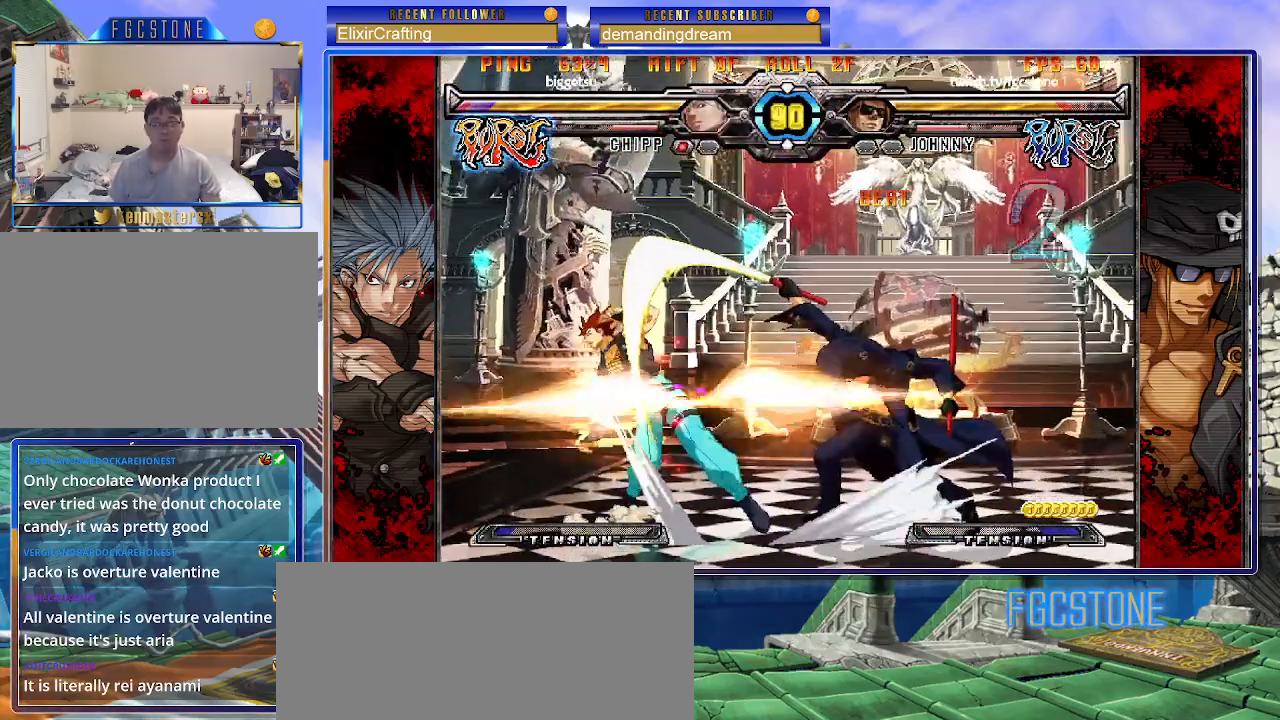
{"buttons": [], "left_stick": "center", "events": [[33, "left_stick", "left"], [150, "K", "down"], [183, "left_stick", "center"], [217, "K", "up"]]}
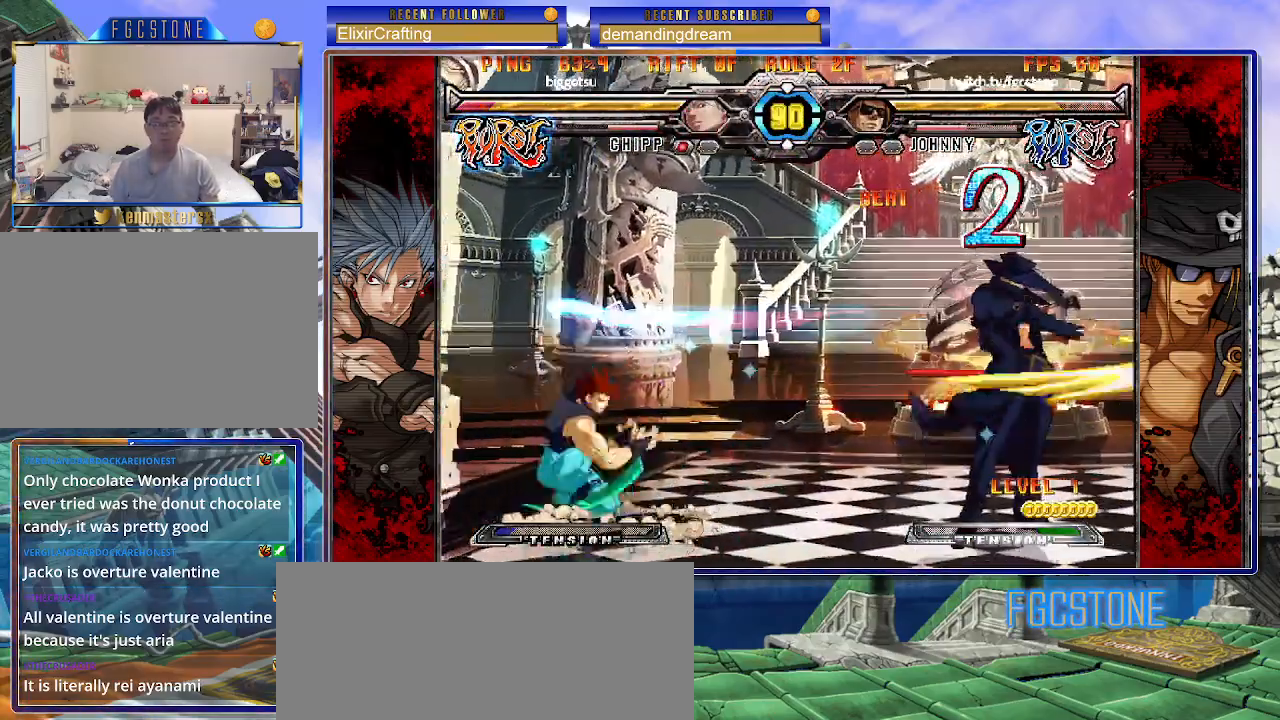
{"buttons": [], "left_stick": "down-right", "events": [[467, "left_stick", "down-right"]]}
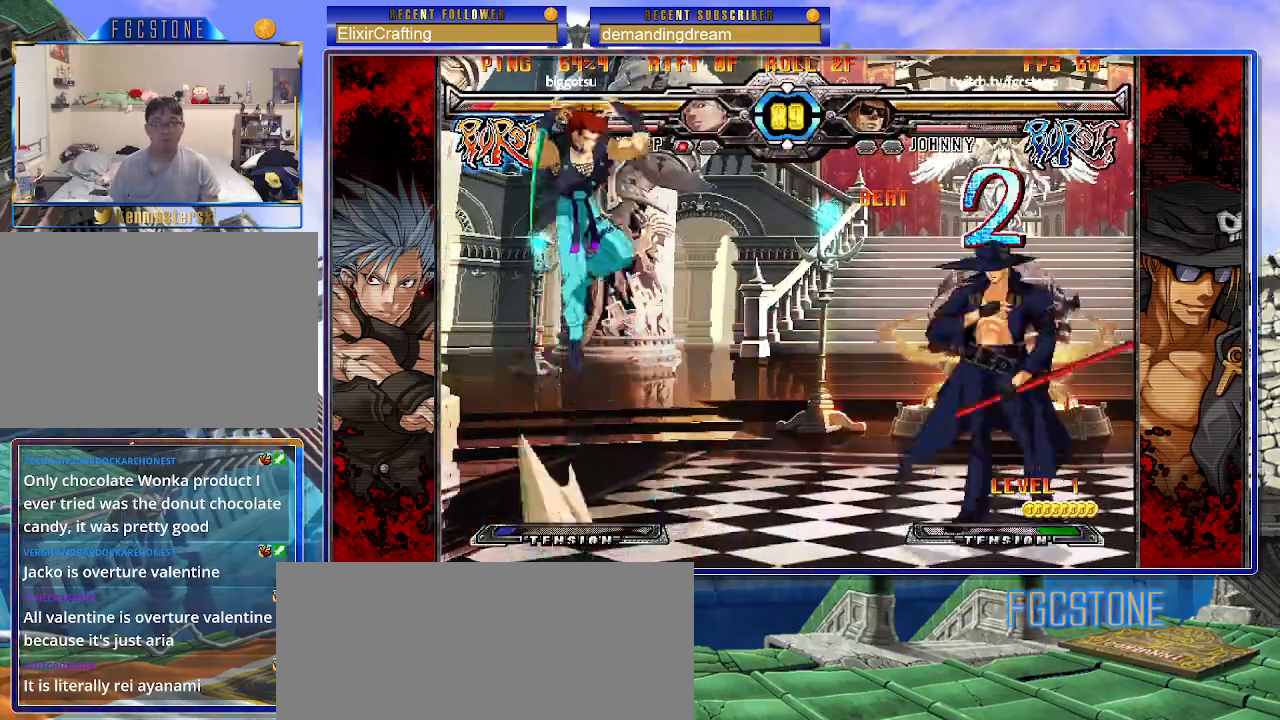
{"buttons": [], "left_stick": "right", "events": [[317, "left_stick", "right"]]}
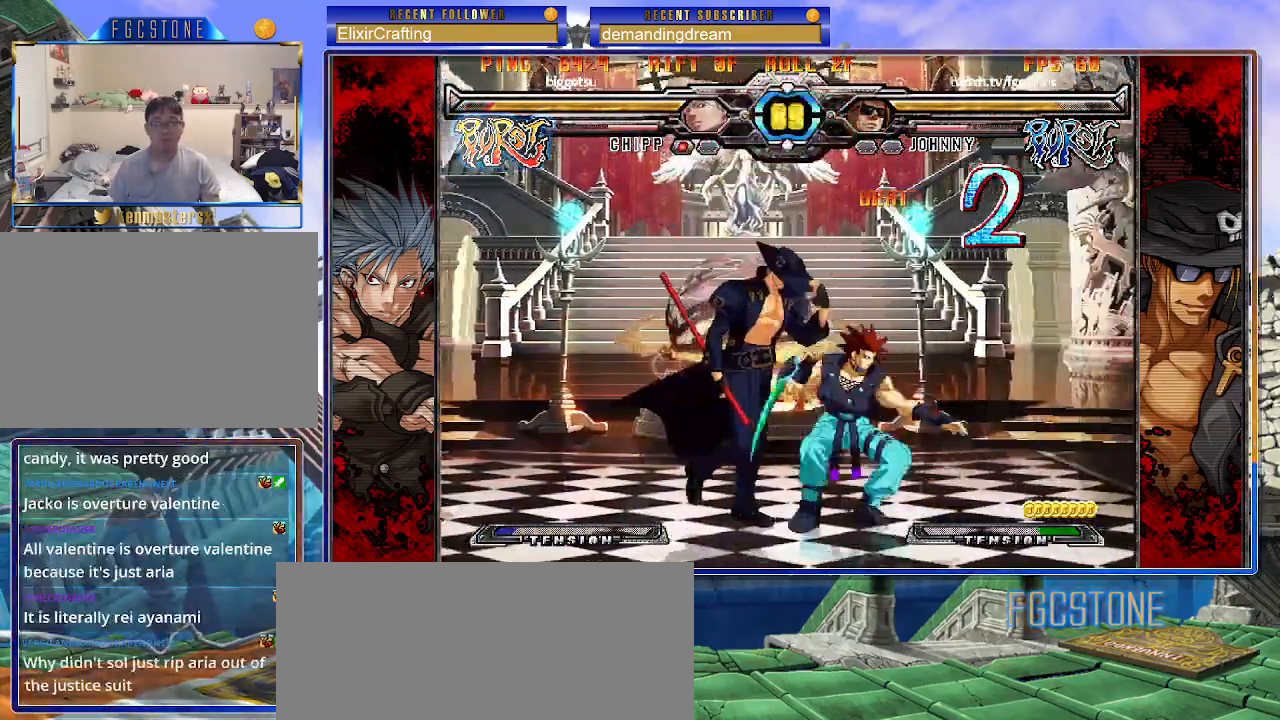
{"buttons": [], "left_stick": "center", "events": [[83, "HS", "down"], [233, "HS", "up"], [450, "left_stick", "center"]]}
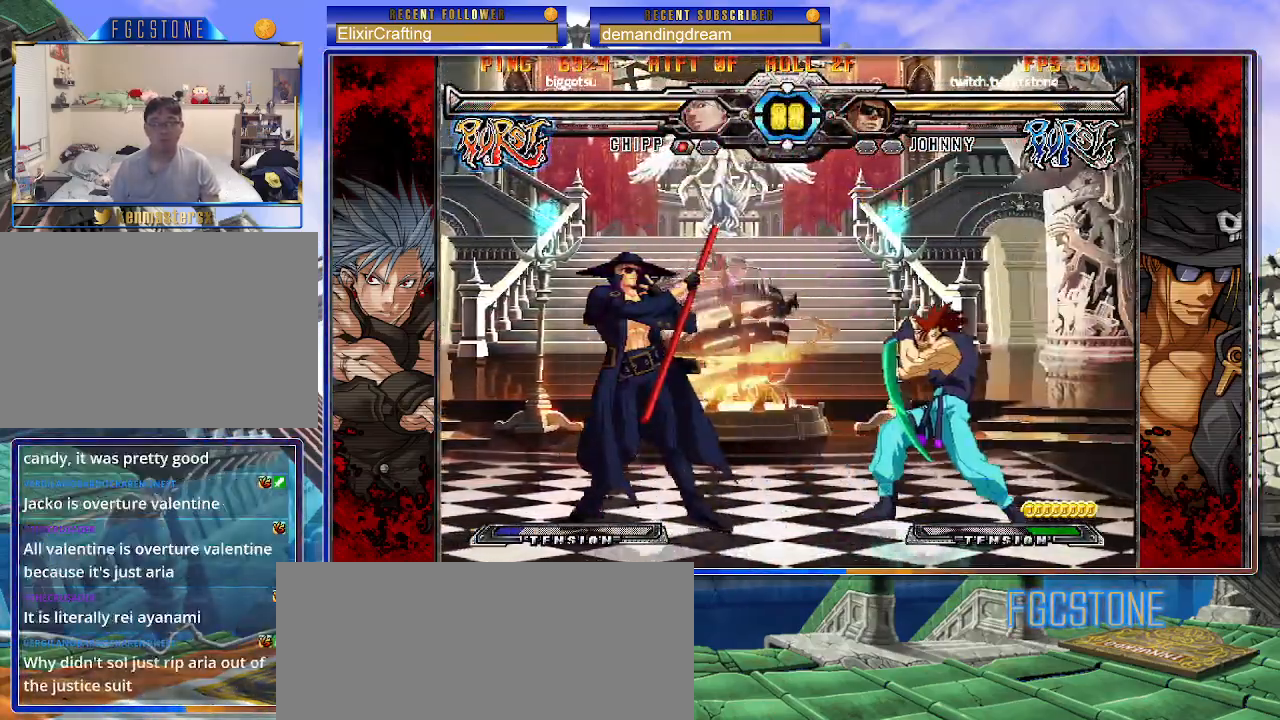
{"buttons": ["K"], "left_stick": "right", "events": [[83, "left_stick", "left"], [183, "HS", "down"], [283, "HS", "up"], [367, "left_stick", "down"], [450, "left_stick", "right"], [500, "K", "down"]]}
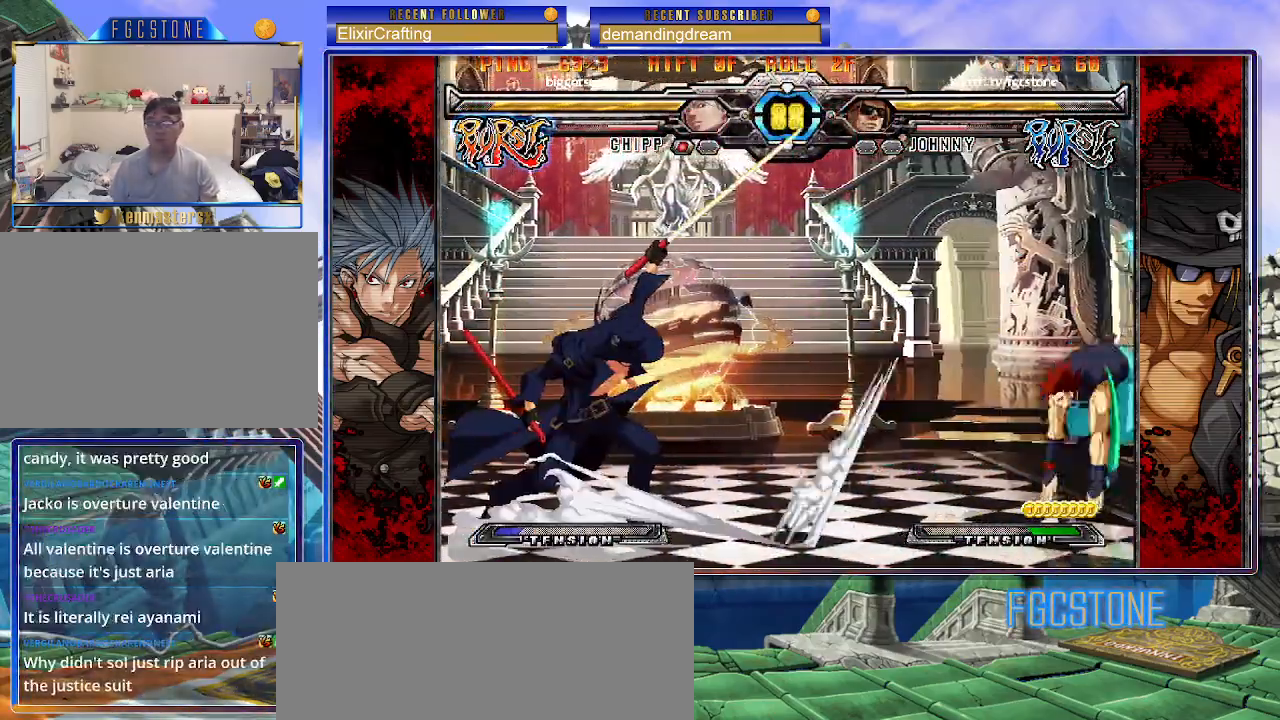
{"buttons": [], "left_stick": "down-left", "events": [[50, "left_stick", "center"], [183, "K", "up"], [350, "left_stick", "left"], [417, "left_stick", "down-left"]]}
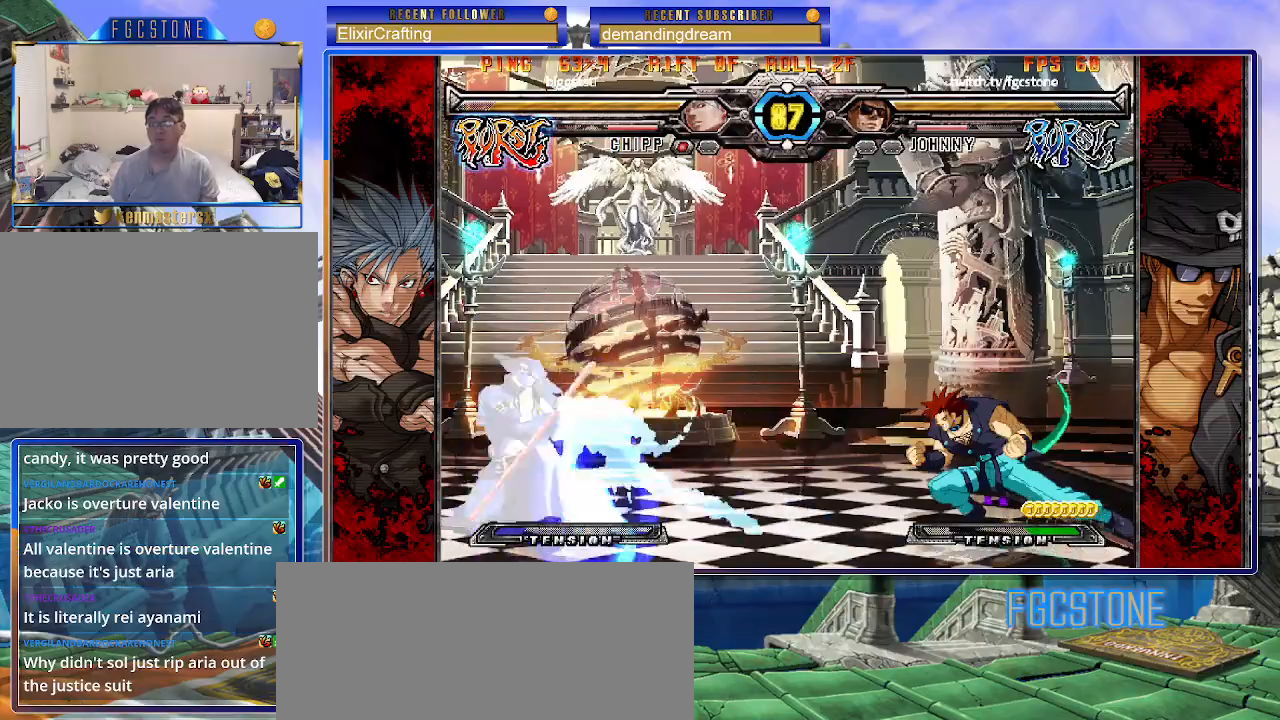
{"buttons": [], "left_stick": "down-left", "events": []}
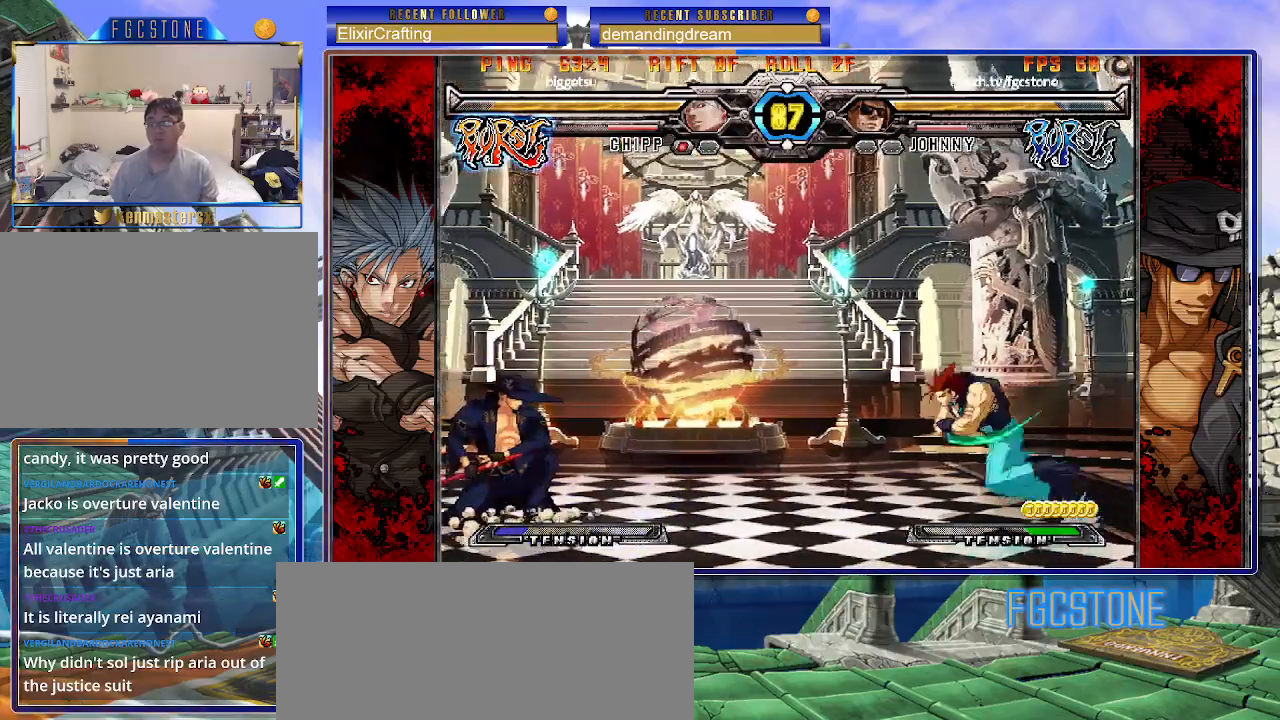
{"buttons": [], "left_stick": "left", "events": [[133, "left_stick", "up-left"], [483, "left_stick", "left"]]}
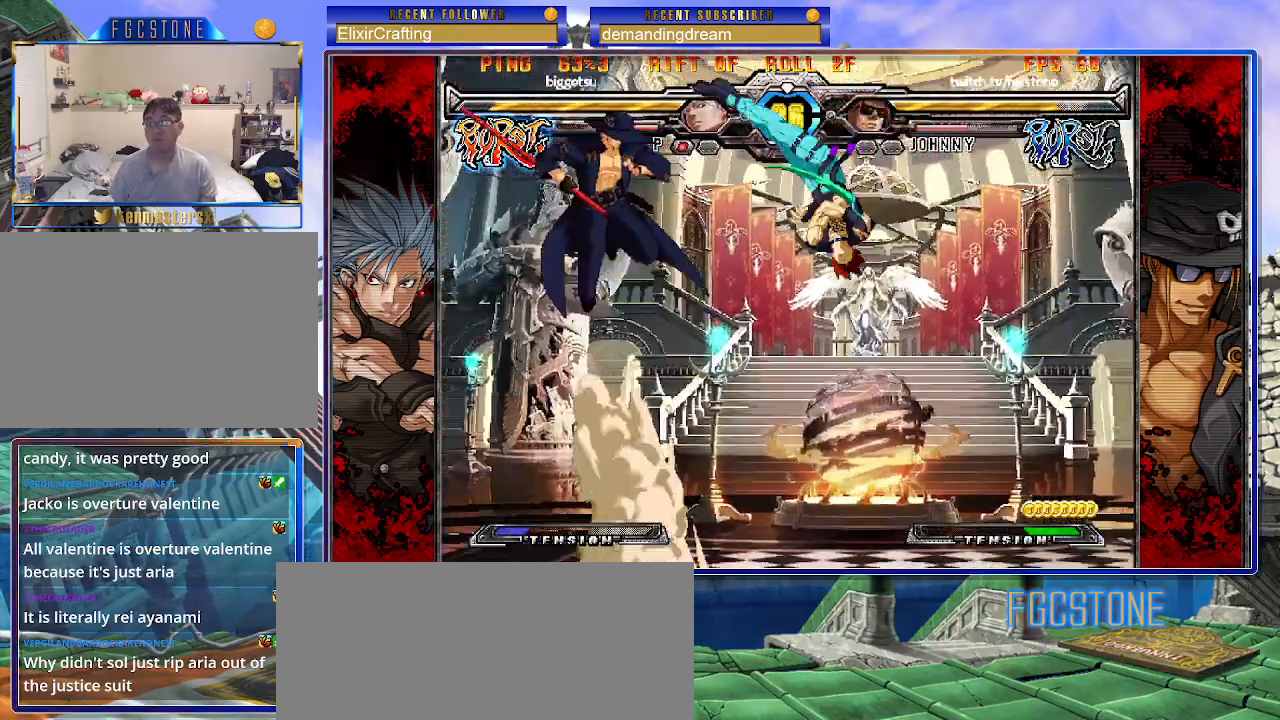
{"buttons": [], "left_stick": "right", "events": [[117, "HS", "down"], [250, "HS", "up"], [417, "left_stick", "center"], [467, "left_stick", "right"]]}